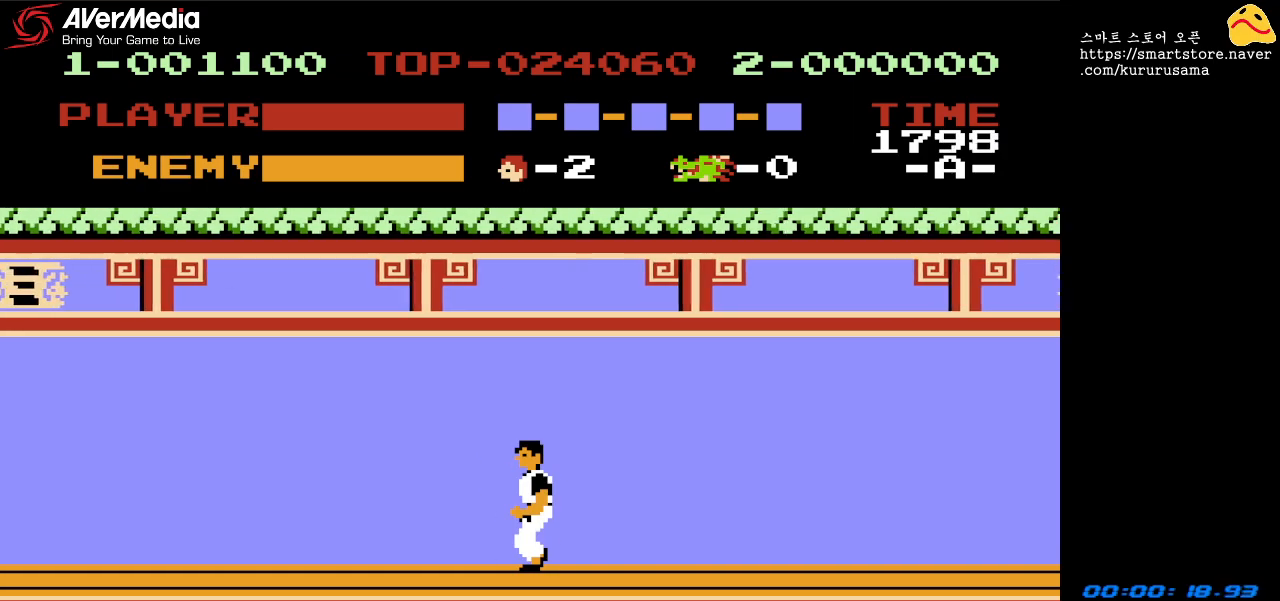
Gameplay with a controller (Nintendo layout); each line is a JSON object with the inputs held at the frame after it. "events" lists button and stick changes between this image and that frame as [ms after this image, input, new state], when the widget could be followed in between. Not read: L3 R3.
{"buttons": ["DPAD_LEFT"], "events": []}
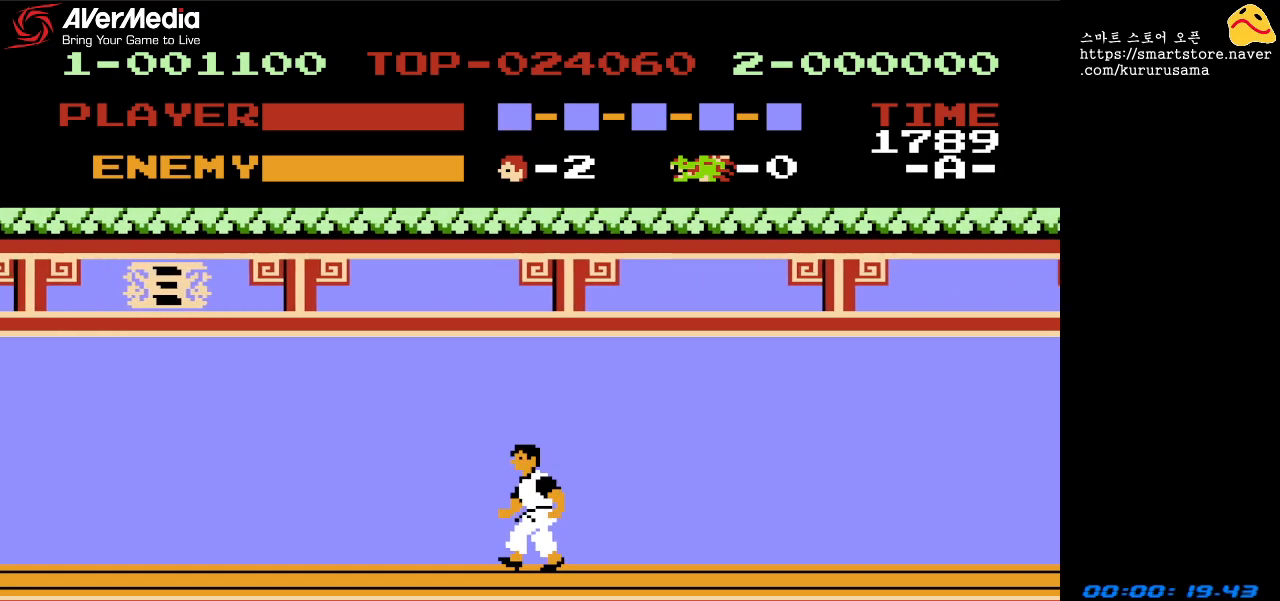
{"buttons": ["DPAD_LEFT"], "events": []}
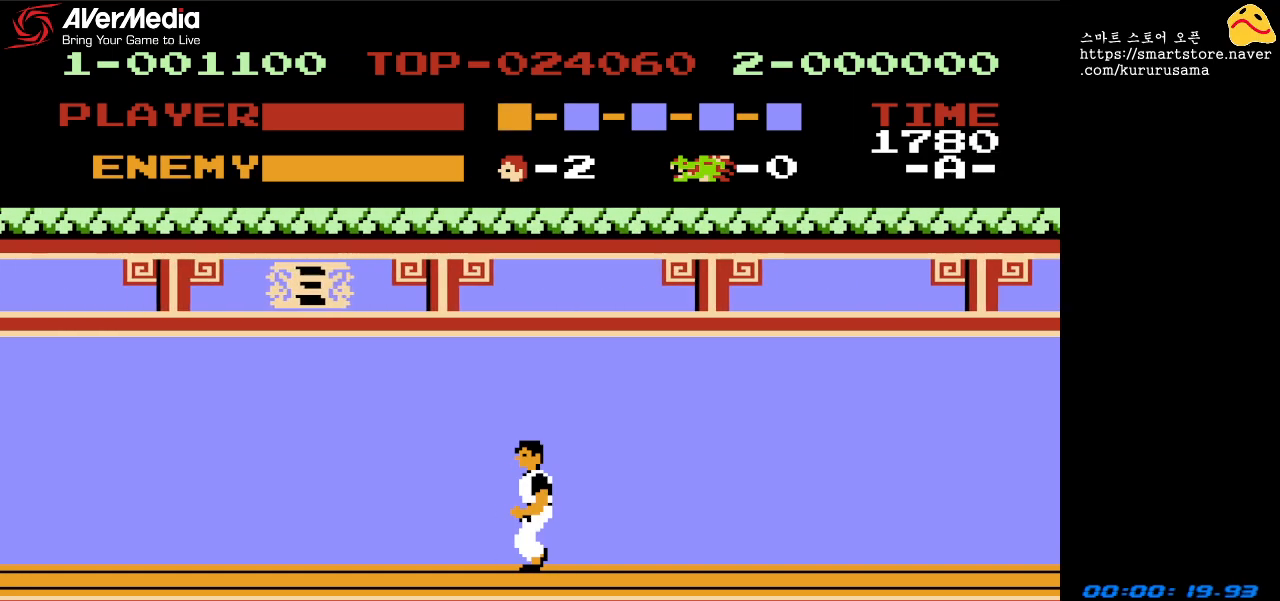
{"buttons": ["DPAD_LEFT"], "events": []}
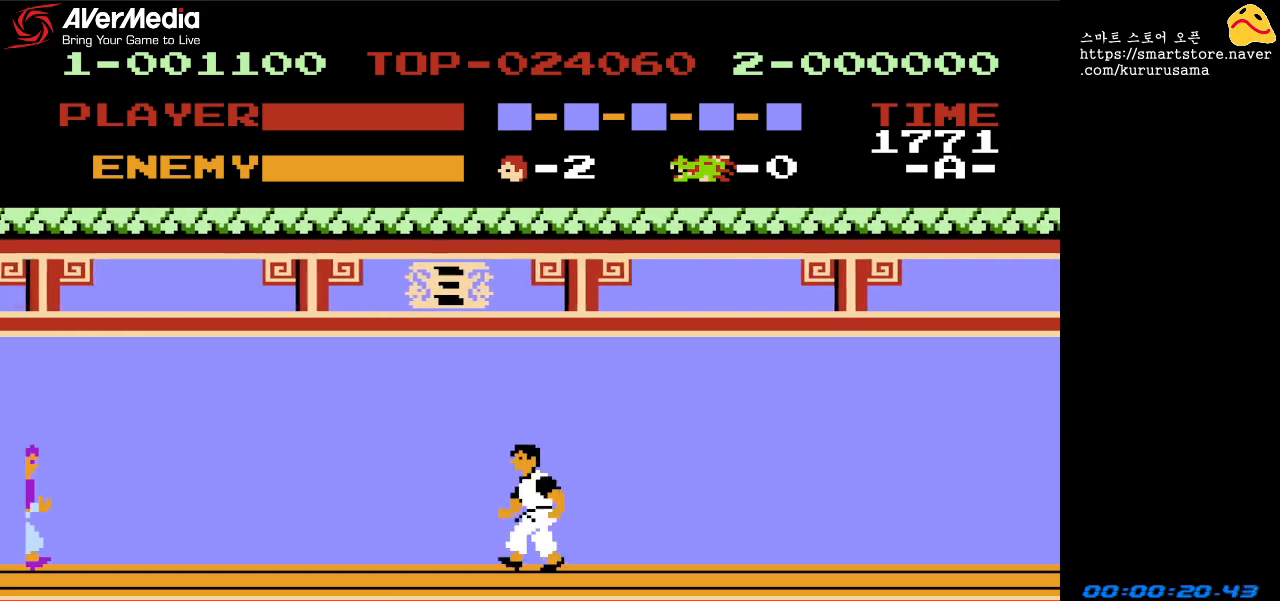
{"buttons": ["DPAD_LEFT"], "events": []}
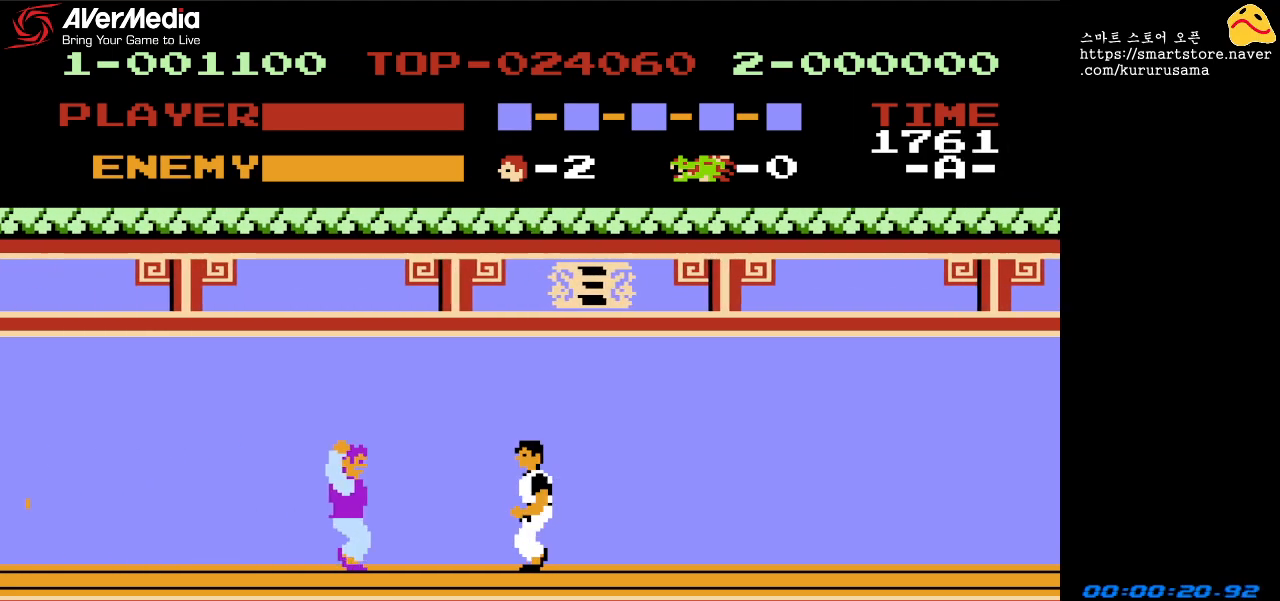
{"buttons": ["DPAD_LEFT"], "events": [[83, "B", "down"], [217, "B", "up"]]}
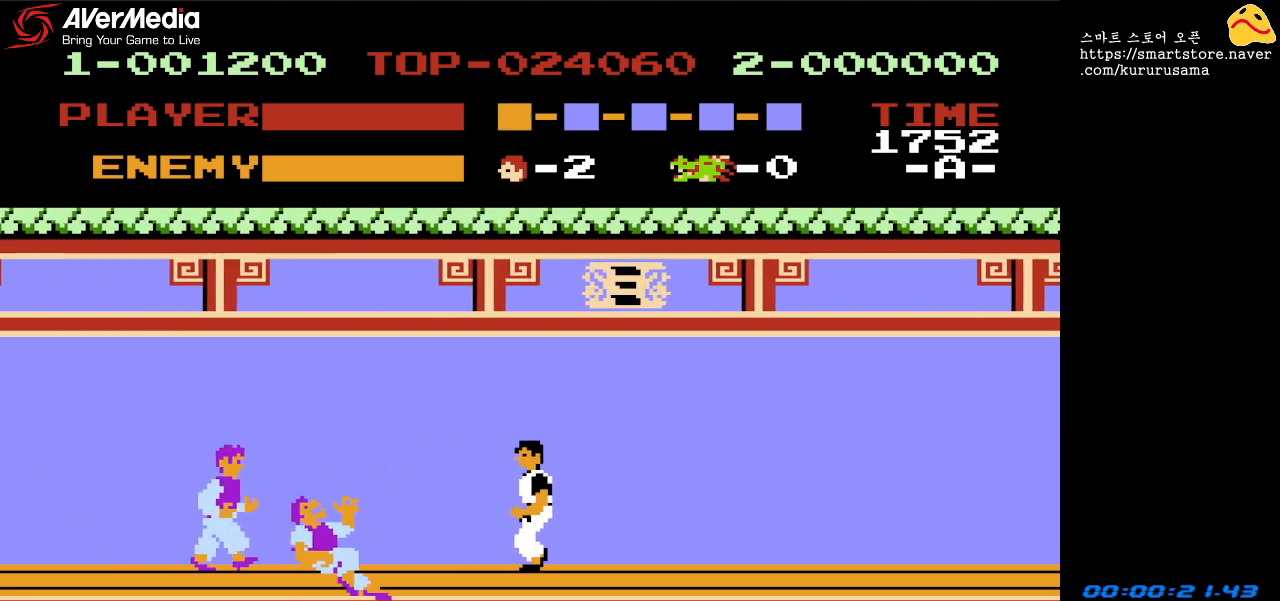
{"buttons": ["DPAD_LEFT"], "events": [[217, "B", "down"], [383, "B", "up"]]}
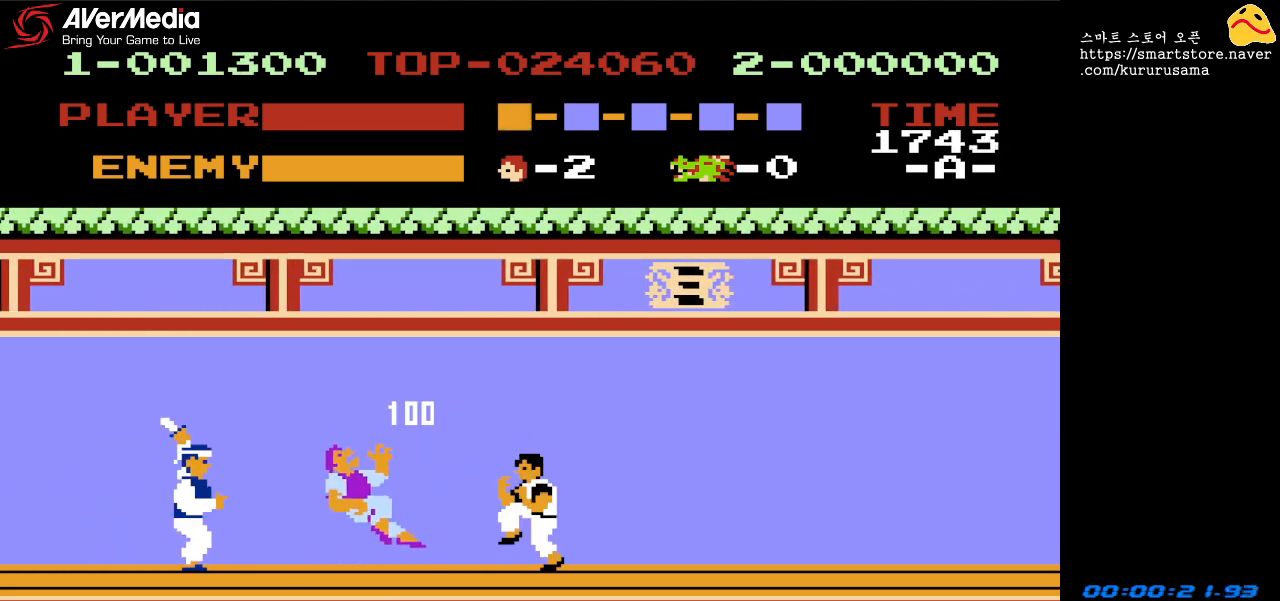
{"buttons": ["DPAD_DOWN"], "events": [[217, "DPAD_DOWN", "down"], [333, "DPAD_LEFT", "up"]]}
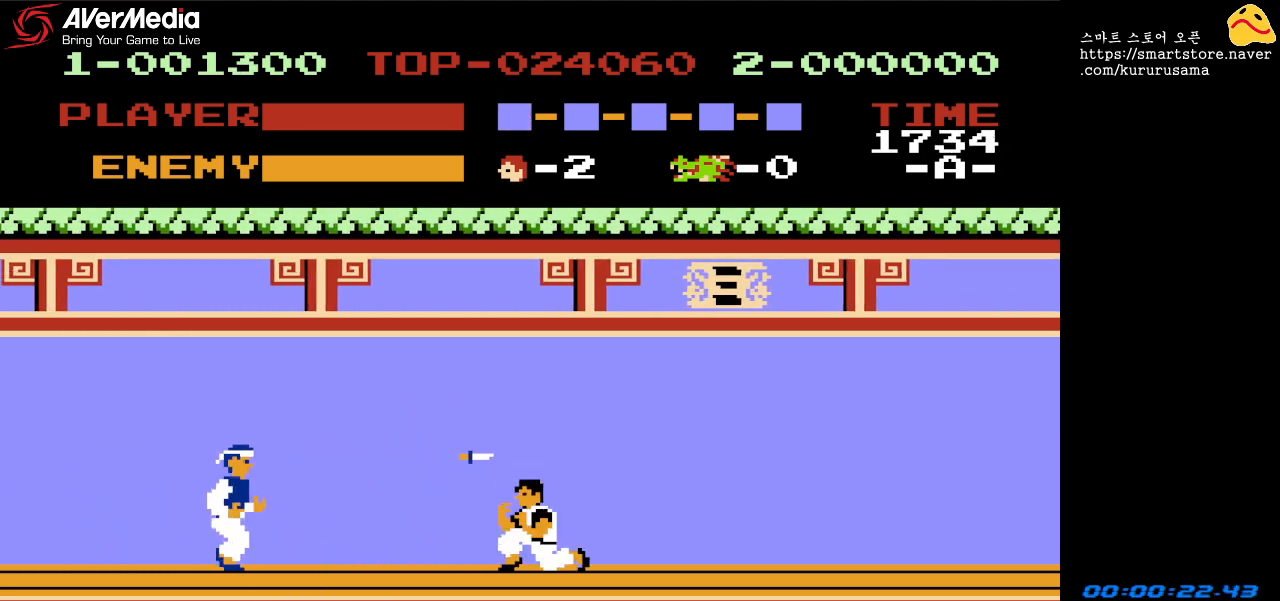
{"buttons": ["DPAD_LEFT"], "events": [[200, "DPAD_DOWN", "up"], [200, "DPAD_LEFT", "down"]]}
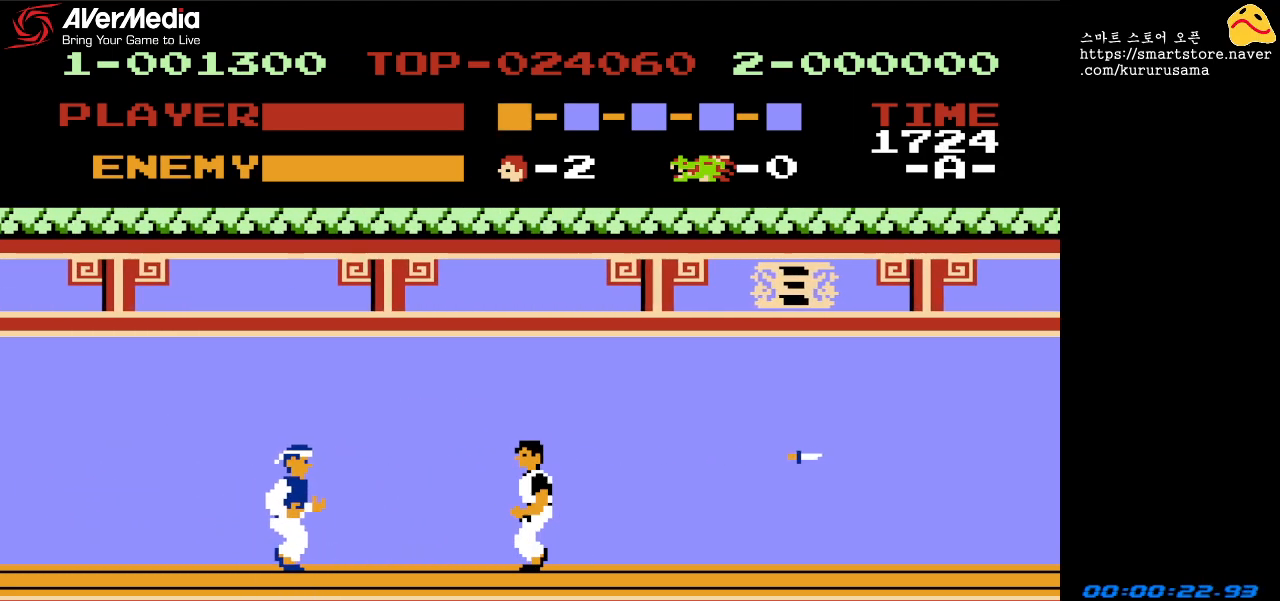
{"buttons": ["B", "DPAD_LEFT"], "events": [[483, "B", "down"]]}
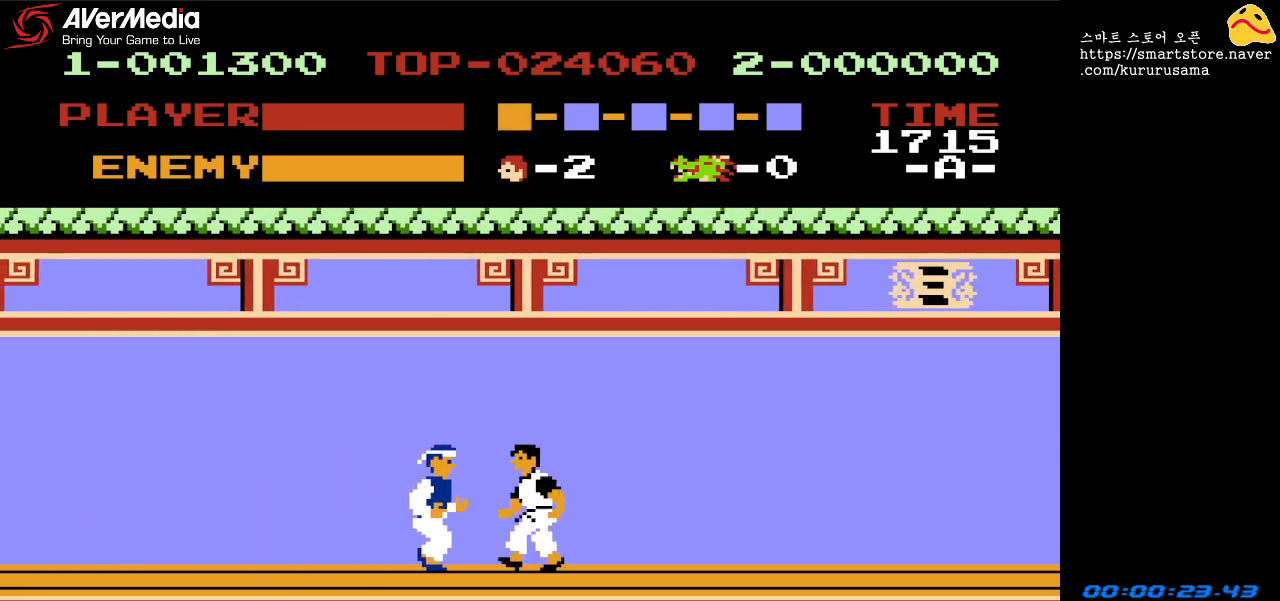
{"buttons": ["DPAD_LEFT"], "events": [[50, "B", "up"], [133, "B", "down"], [233, "B", "up"]]}
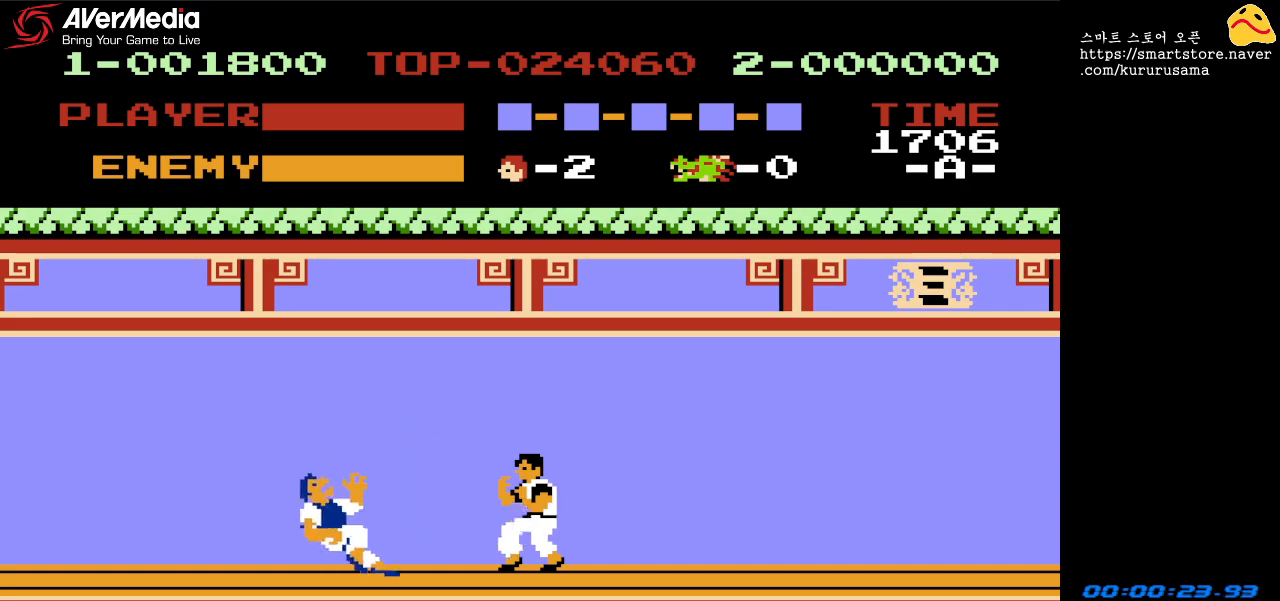
{"buttons": ["DPAD_LEFT"], "events": []}
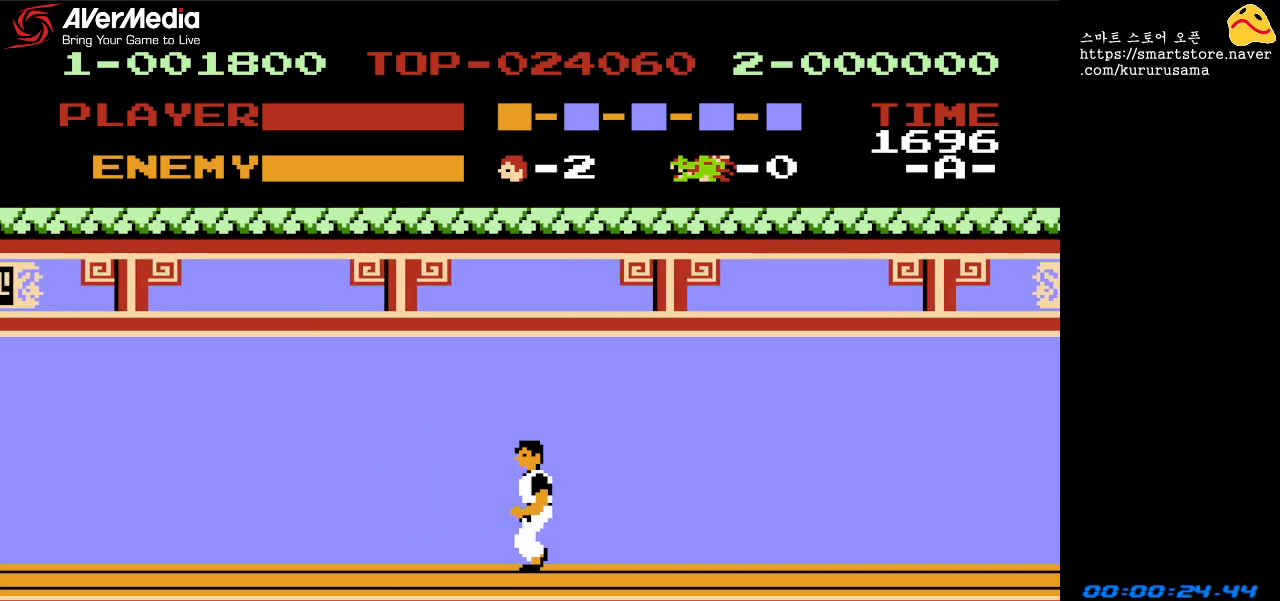
{"buttons": ["DPAD_LEFT"], "events": []}
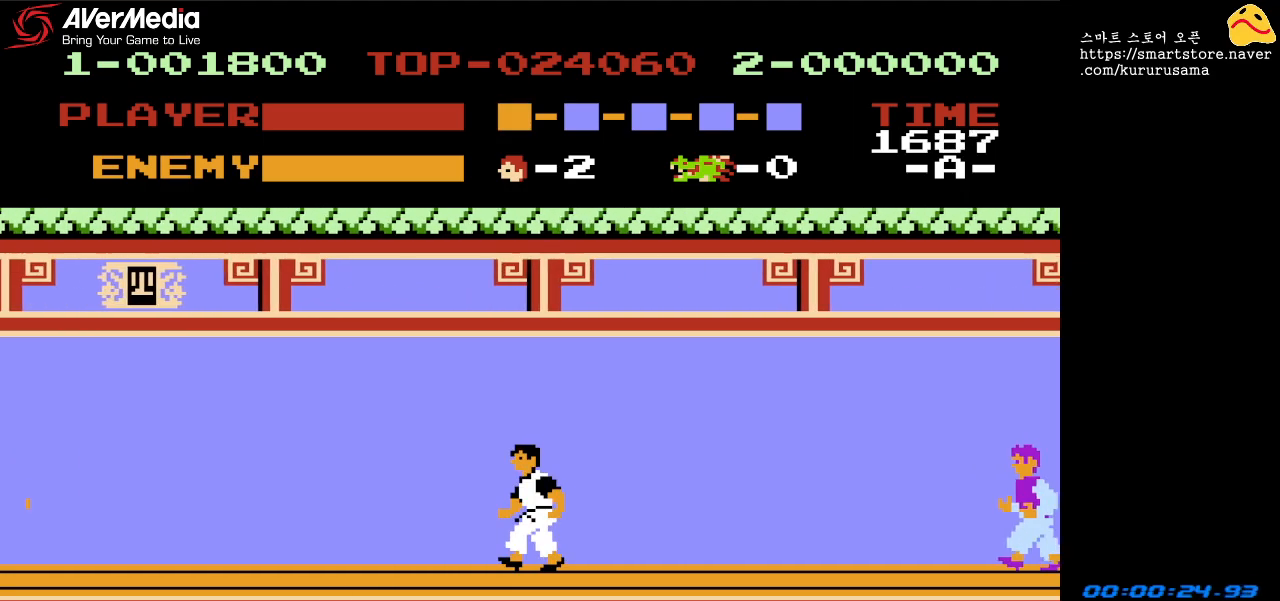
{"buttons": ["DPAD_LEFT"], "events": []}
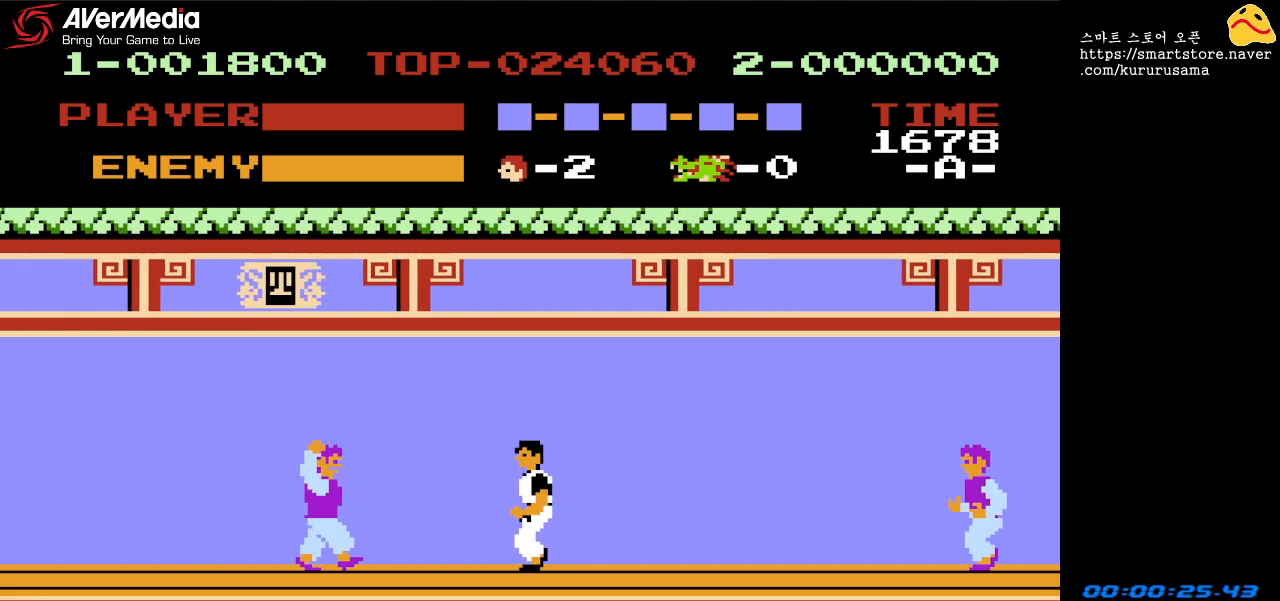
{"buttons": ["DPAD_LEFT"], "events": [[100, "B", "down"], [250, "B", "up"]]}
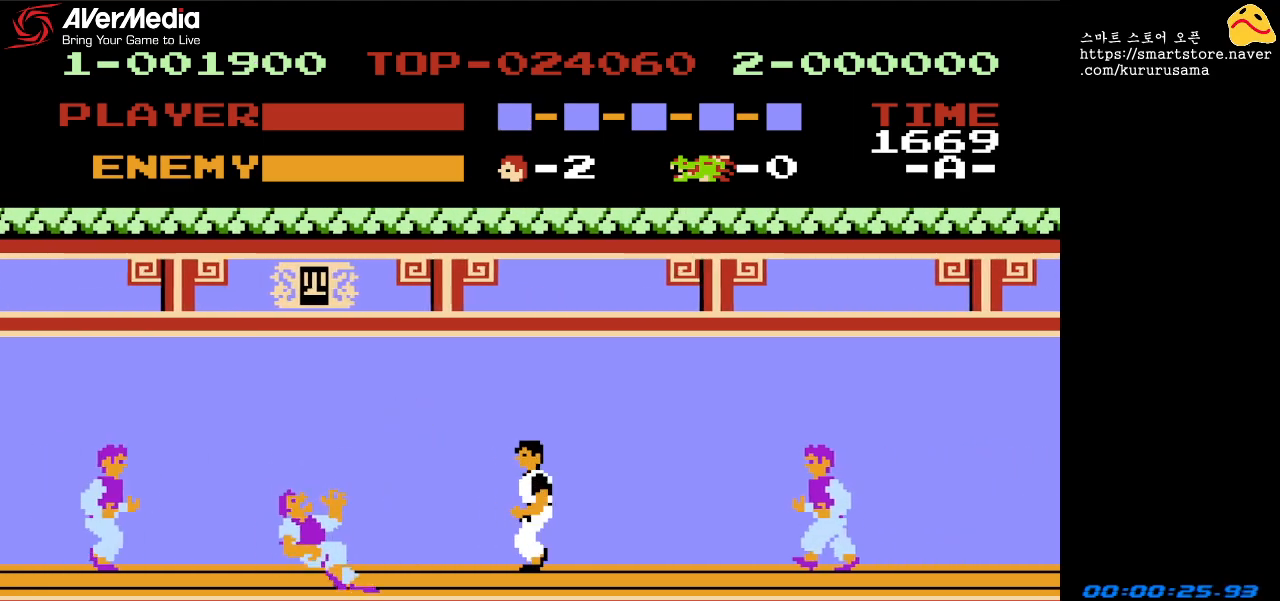
{"buttons": ["B", "DPAD_LEFT"], "events": [[467, "B", "down"]]}
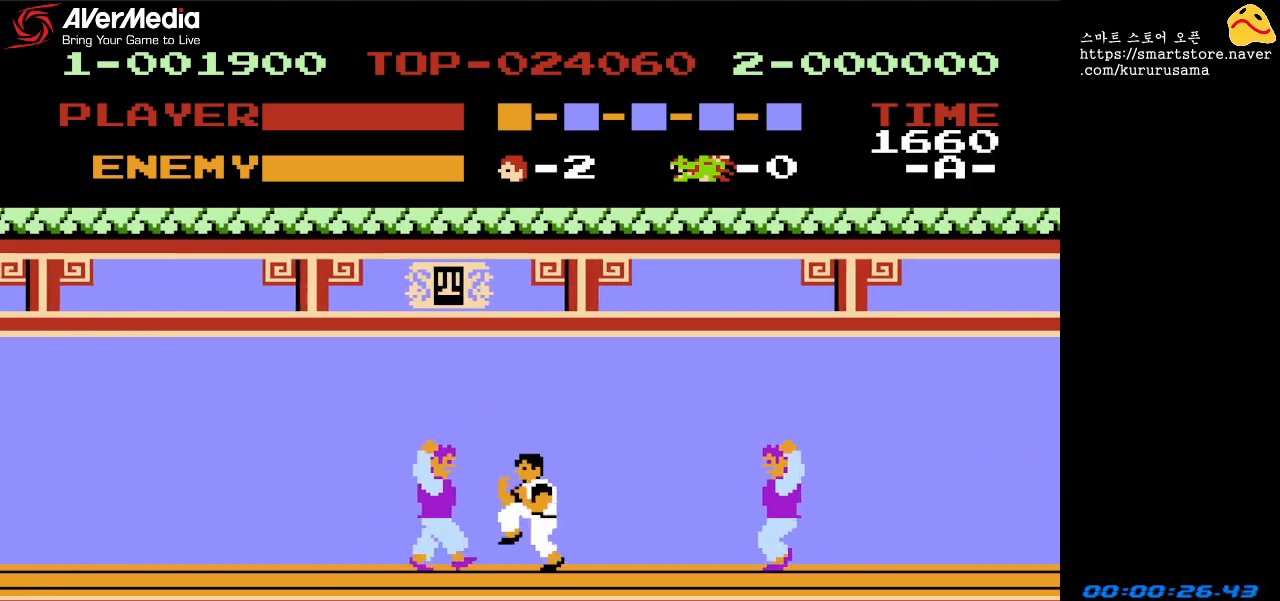
{"buttons": [], "events": [[117, "B", "up"], [133, "DPAD_LEFT", "up"], [200, "DPAD_RIGHT", "down"], [250, "B", "down"], [400, "DPAD_RIGHT", "up"], [417, "B", "up"]]}
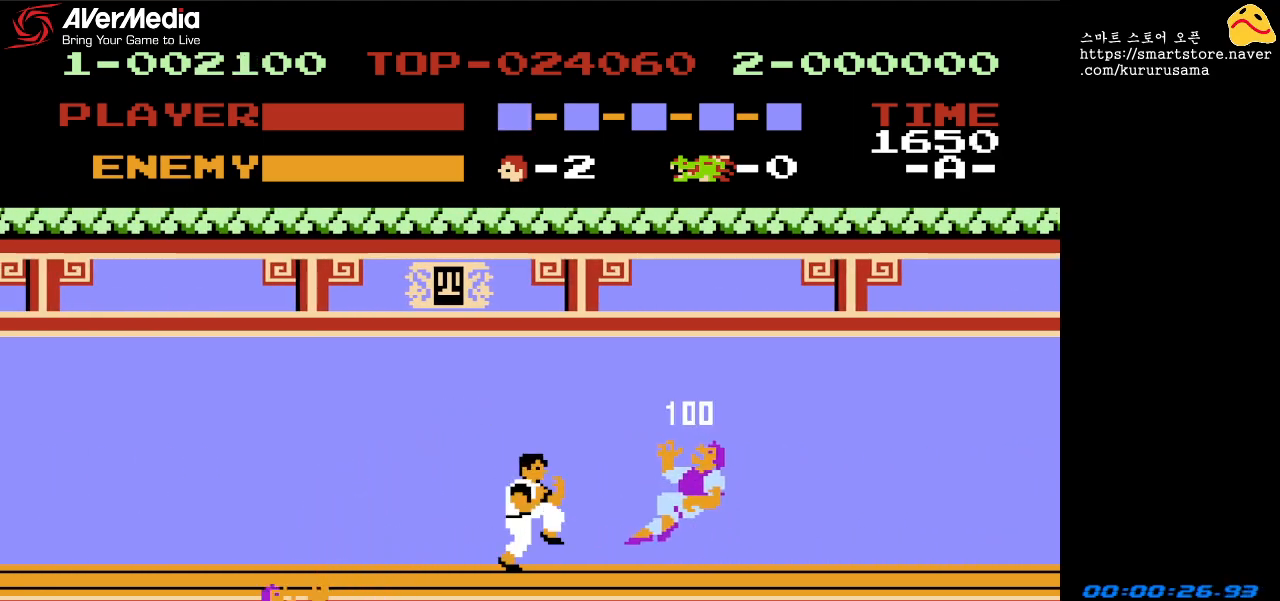
{"buttons": ["DPAD_LEFT"], "events": [[67, "DPAD_LEFT", "down"]]}
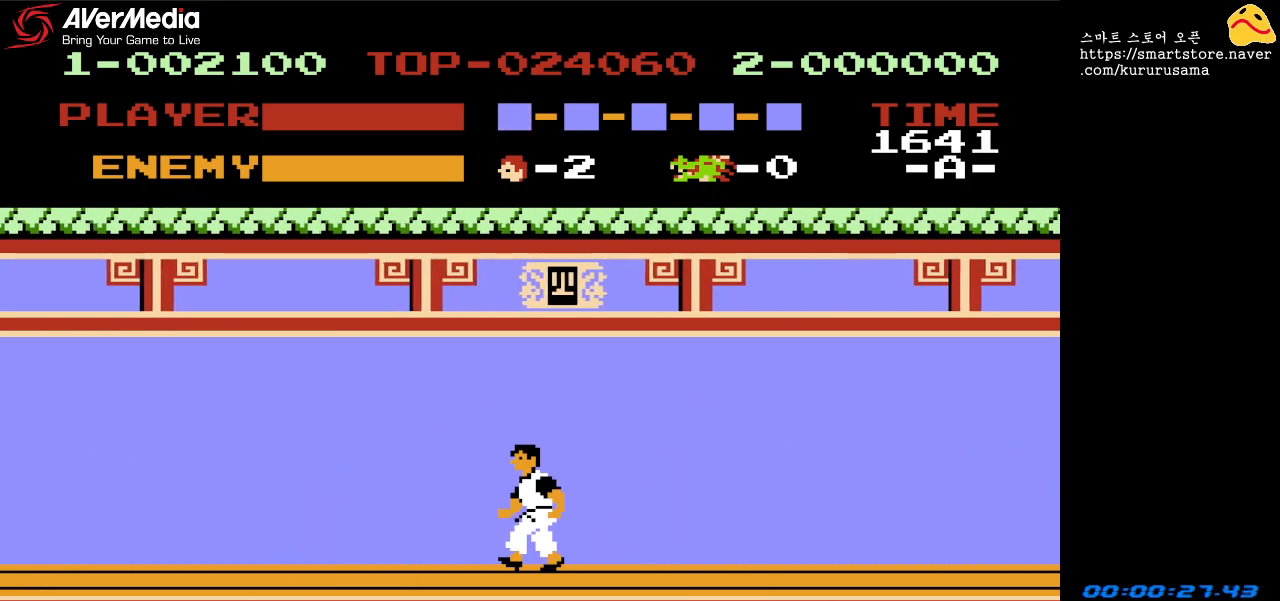
{"buttons": ["DPAD_LEFT"], "events": []}
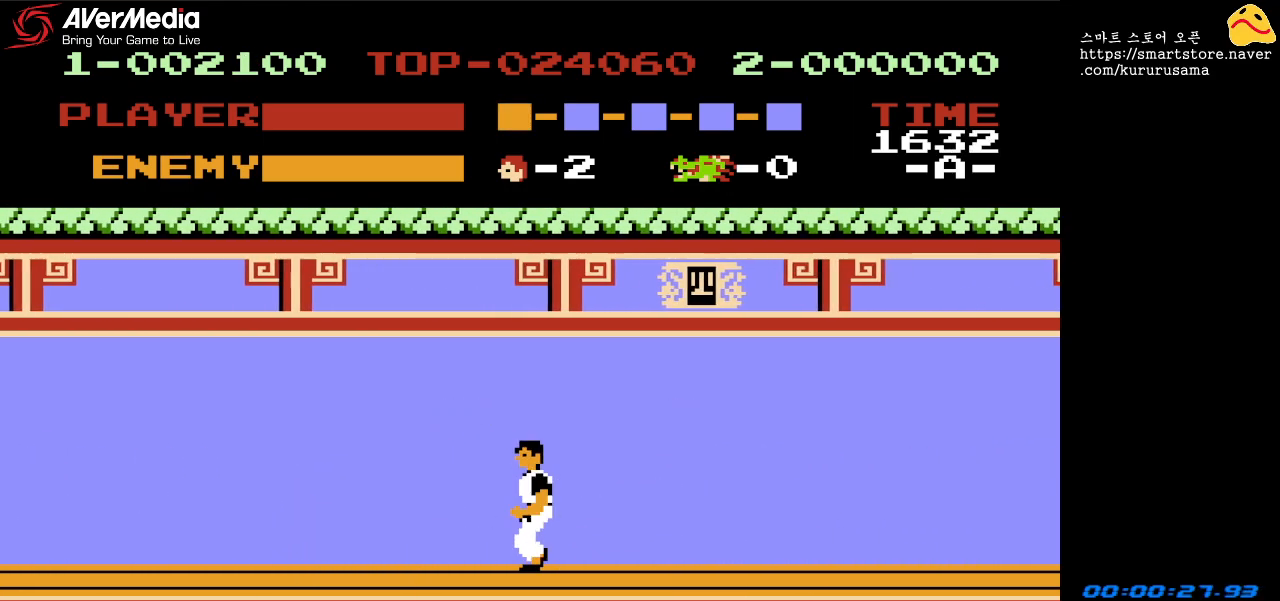
{"buttons": ["DPAD_LEFT"], "events": []}
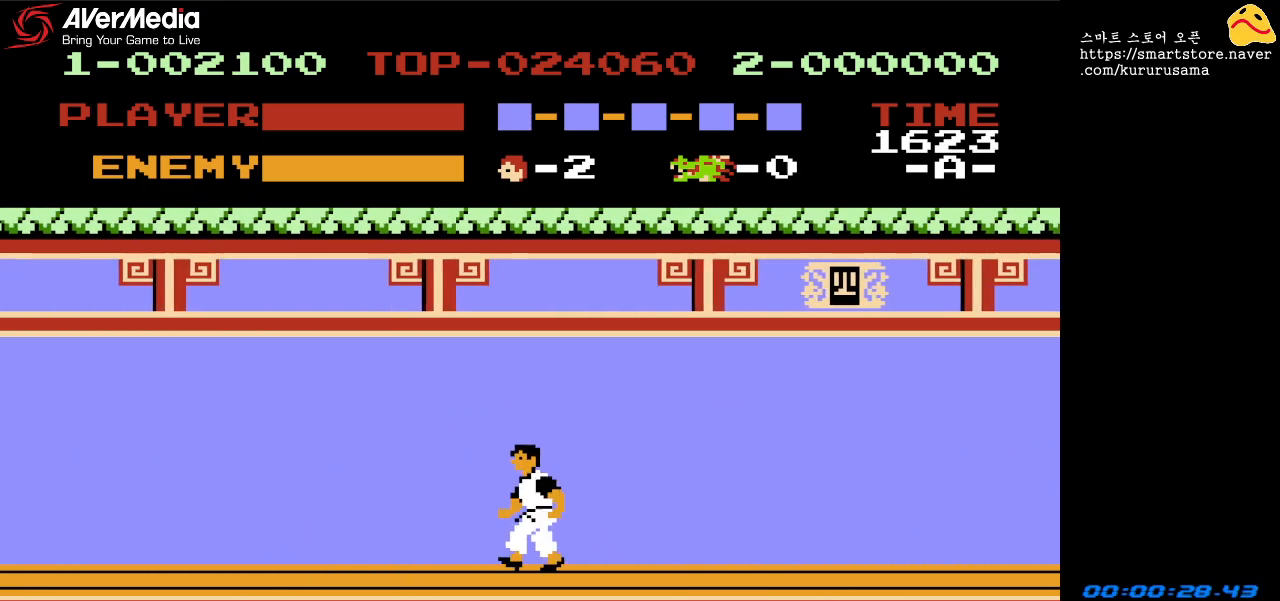
{"buttons": ["DPAD_LEFT"], "events": []}
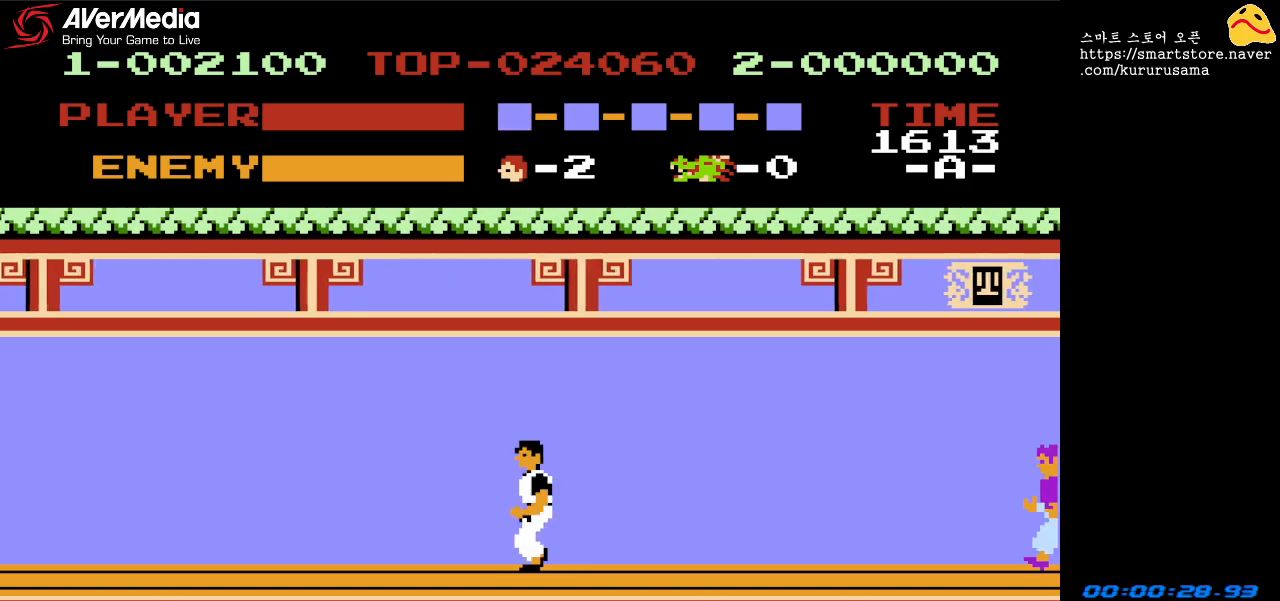
{"buttons": ["DPAD_LEFT"], "events": []}
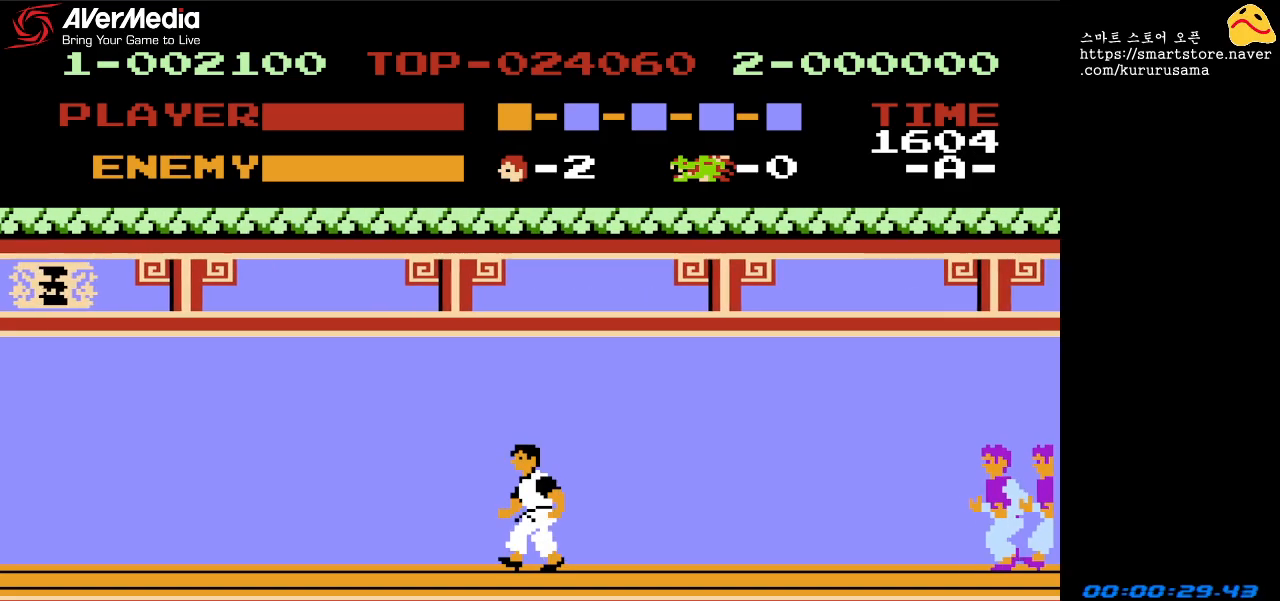
{"buttons": ["DPAD_LEFT"], "events": []}
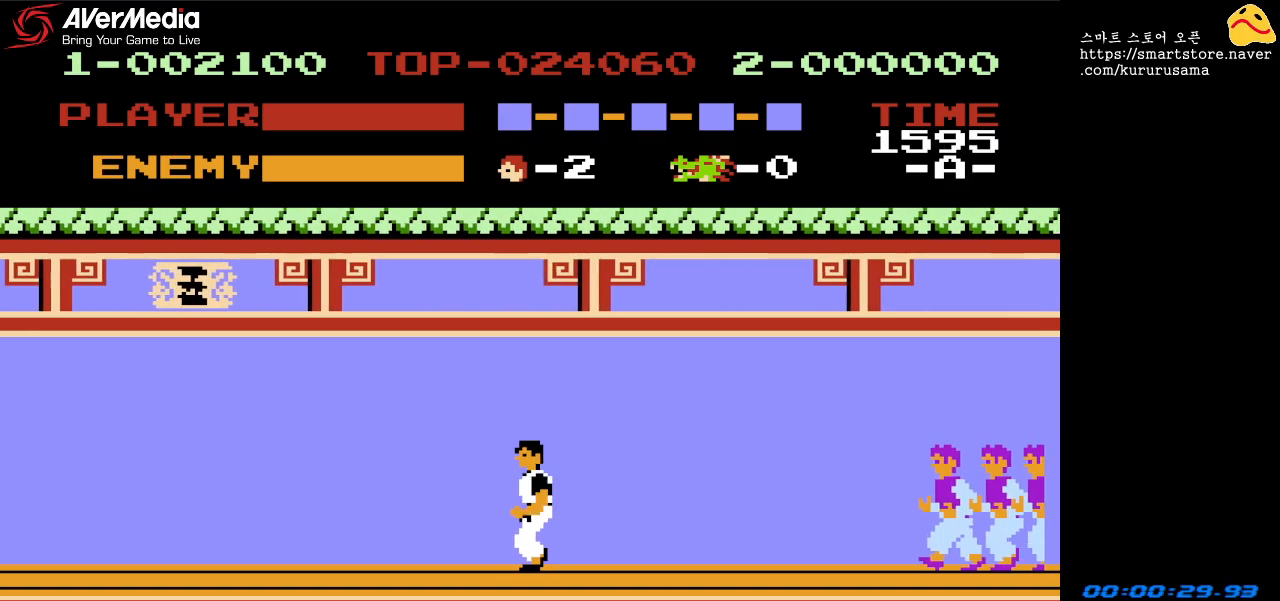
{"buttons": ["DPAD_LEFT"], "events": []}
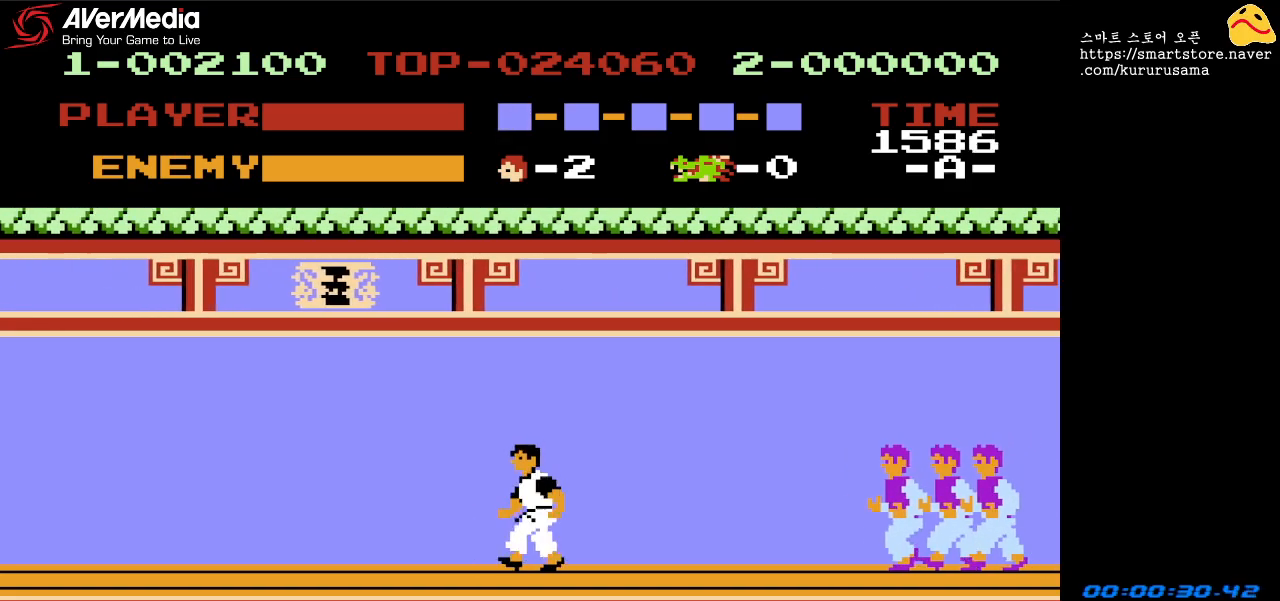
{"buttons": ["DPAD_LEFT"], "events": []}